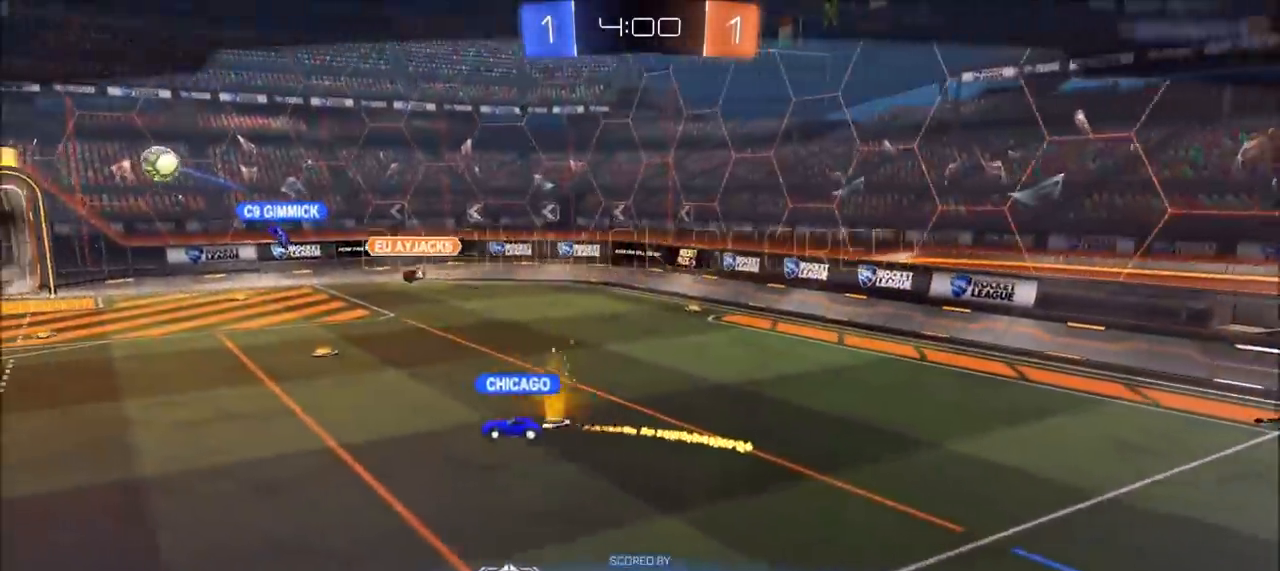
Gameplay with a controller (PlayStation layout); each line is a JSON object with the inputs held at the frame after it. "events" lists button and stick changes between this image and that frame as [ms after this image, input, new state], when the widget could be followed in between.
{"buttons": [], "left_stick": "center", "right_stick": "center", "events": [[50, "CROSS", "down"], [183, "CROSS", "up"]]}
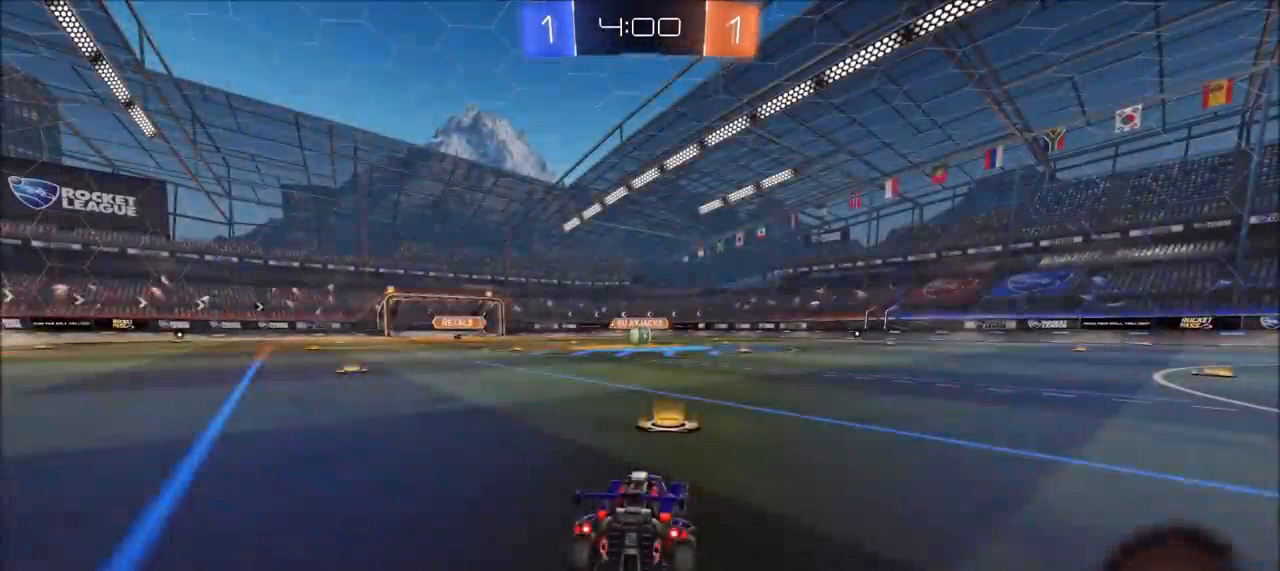
{"buttons": ["CIRCLE", "R1"], "left_stick": "center", "right_stick": "center", "events": [[283, "CIRCLE", "down"], [350, "R1", "down"]]}
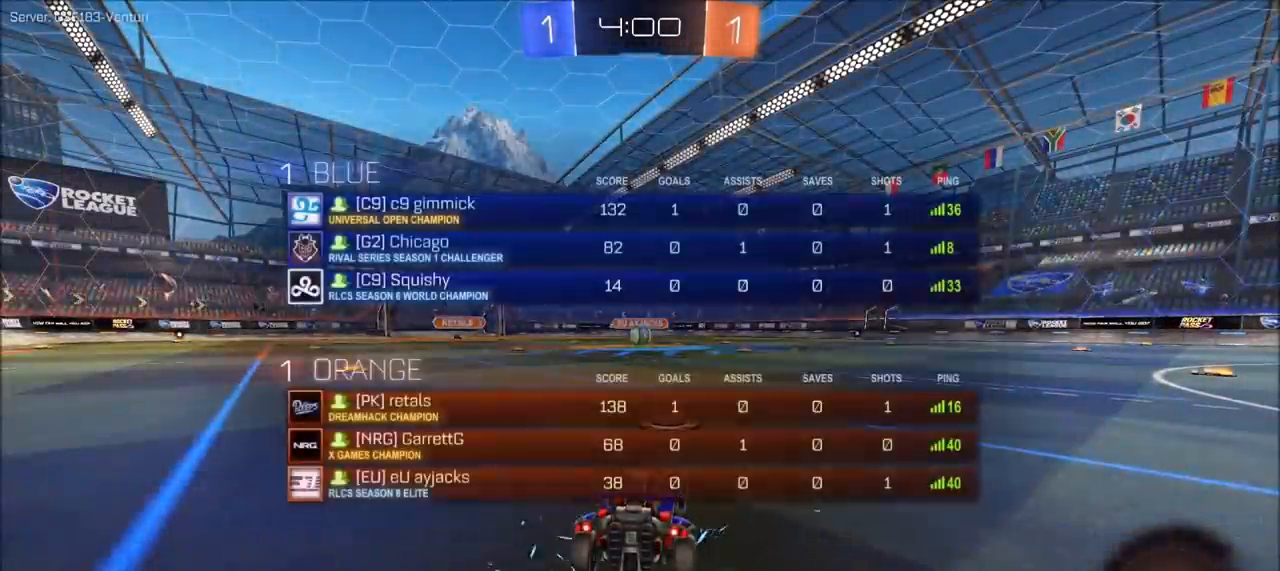
{"buttons": ["CIRCLE"], "left_stick": "center", "right_stick": "center", "events": [[333, "R1", "up"]]}
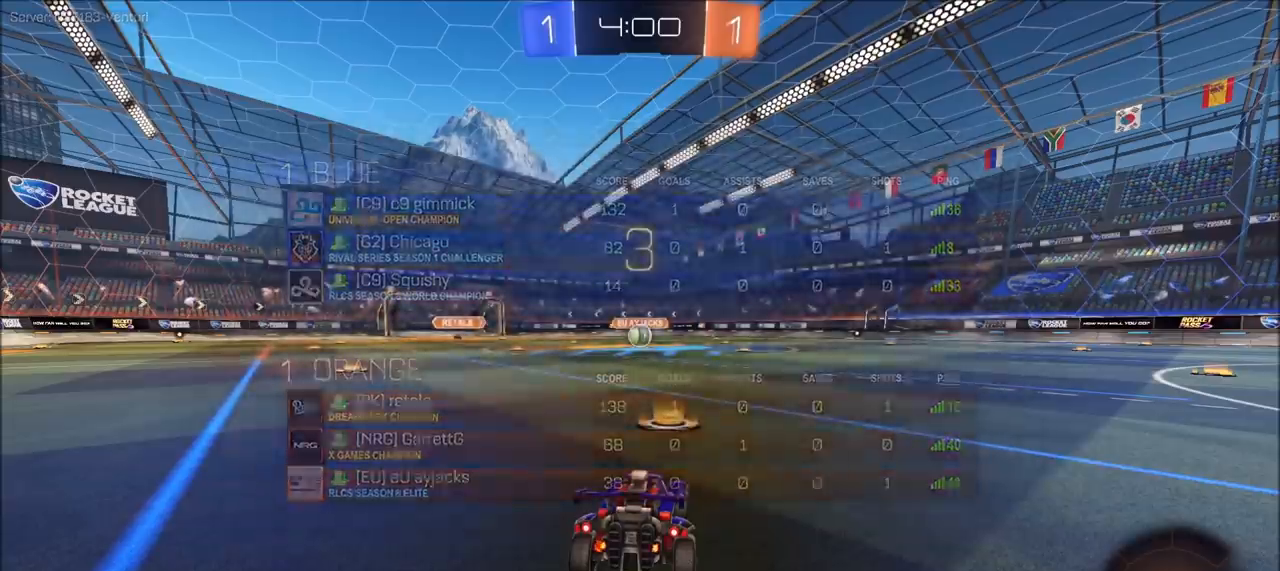
{"buttons": ["CIRCLE"], "left_stick": "center", "right_stick": "center", "events": []}
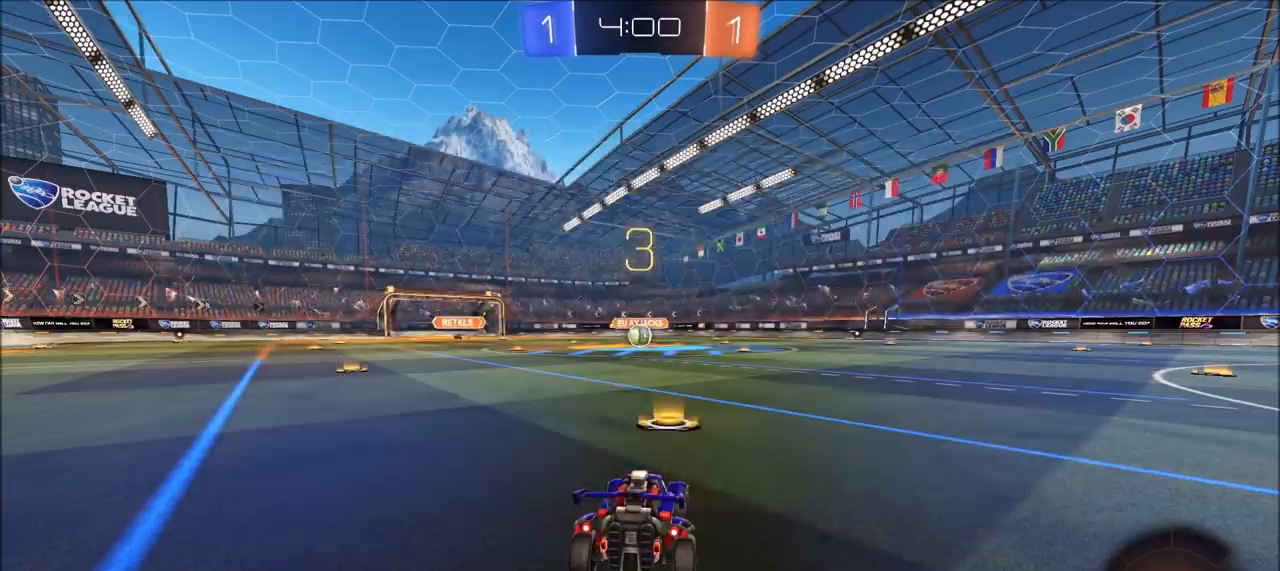
{"buttons": ["CIRCLE", "R2"], "left_stick": "center", "right_stick": "center", "events": [[150, "R2", "down"]]}
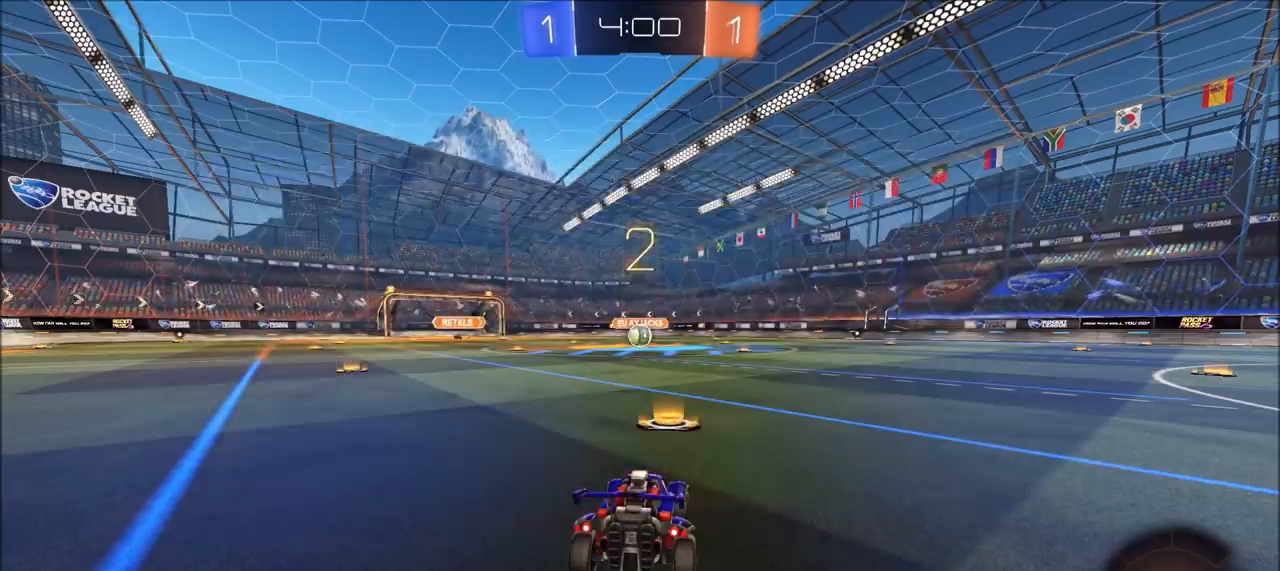
{"buttons": ["CIRCLE", "R2"], "left_stick": "center", "right_stick": "center", "events": []}
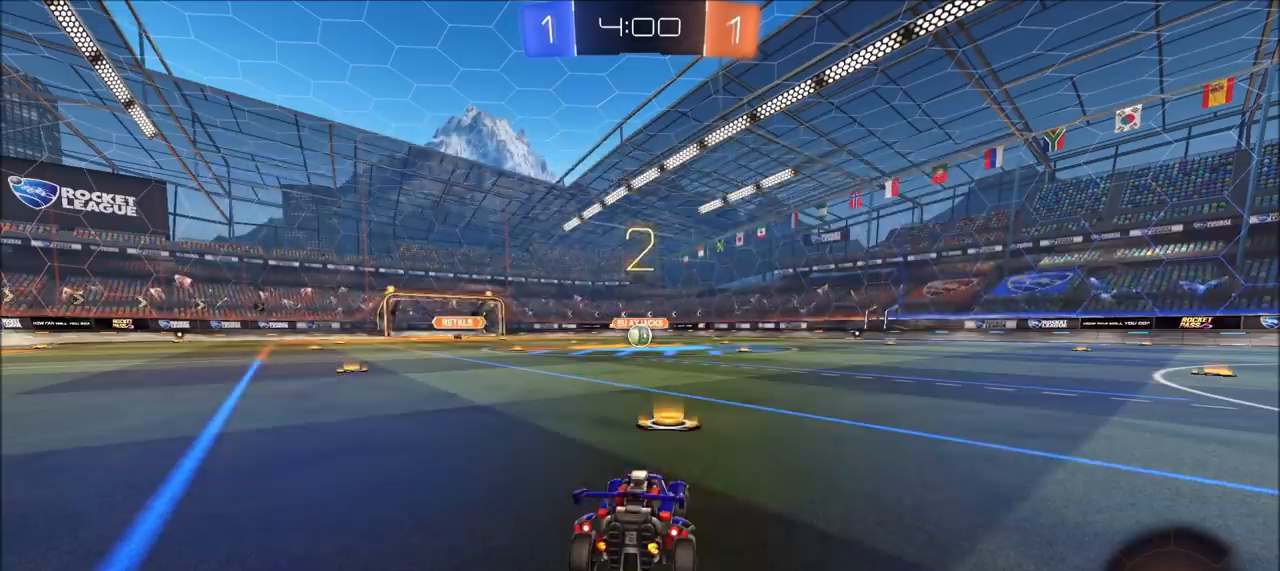
{"buttons": ["CIRCLE", "R2"], "left_stick": "center", "right_stick": "center", "events": []}
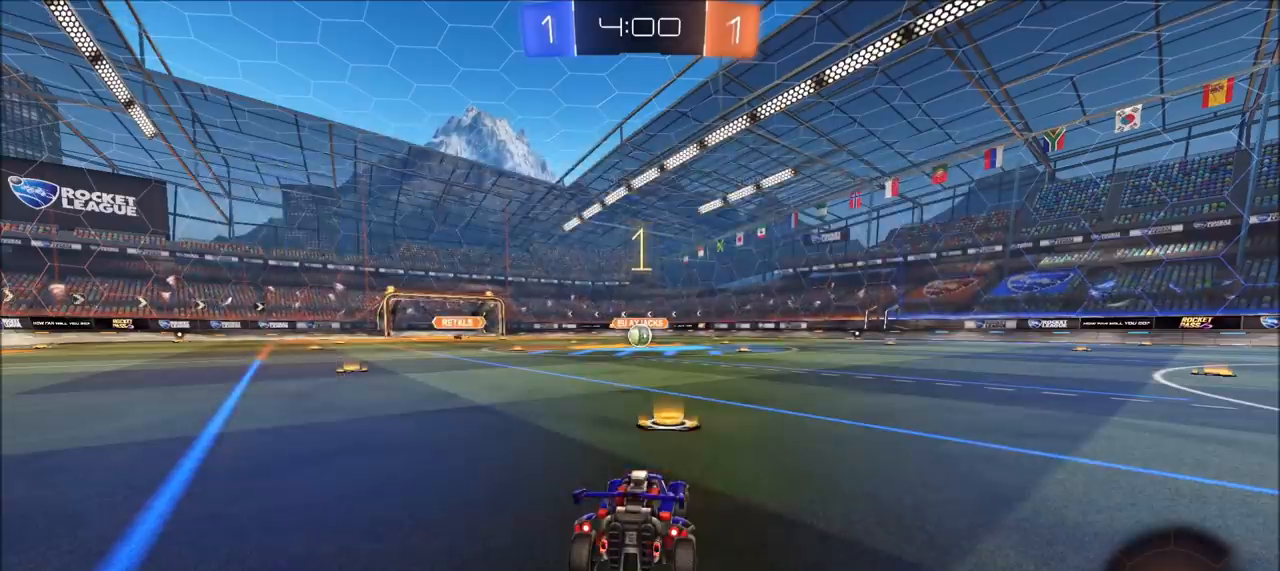
{"buttons": ["CIRCLE", "R2"], "left_stick": "center", "right_stick": "center", "events": []}
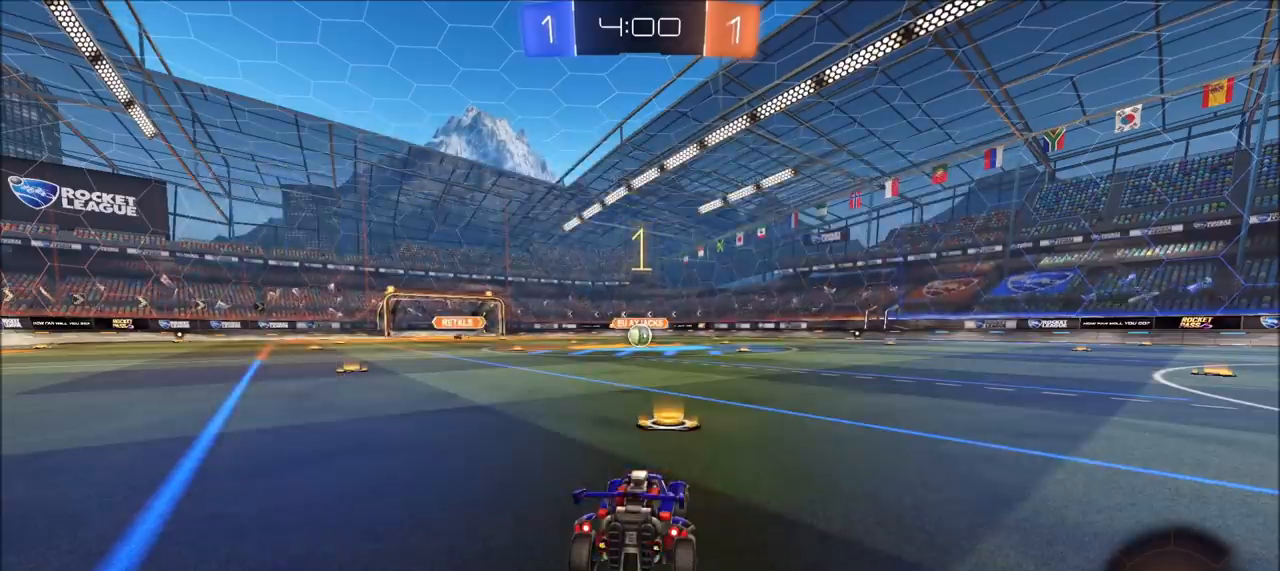
{"buttons": ["CROSS", "CIRCLE", "R2"], "left_stick": "left", "right_stick": "center", "events": [[400, "left_stick", "left"], [500, "CROSS", "down"]]}
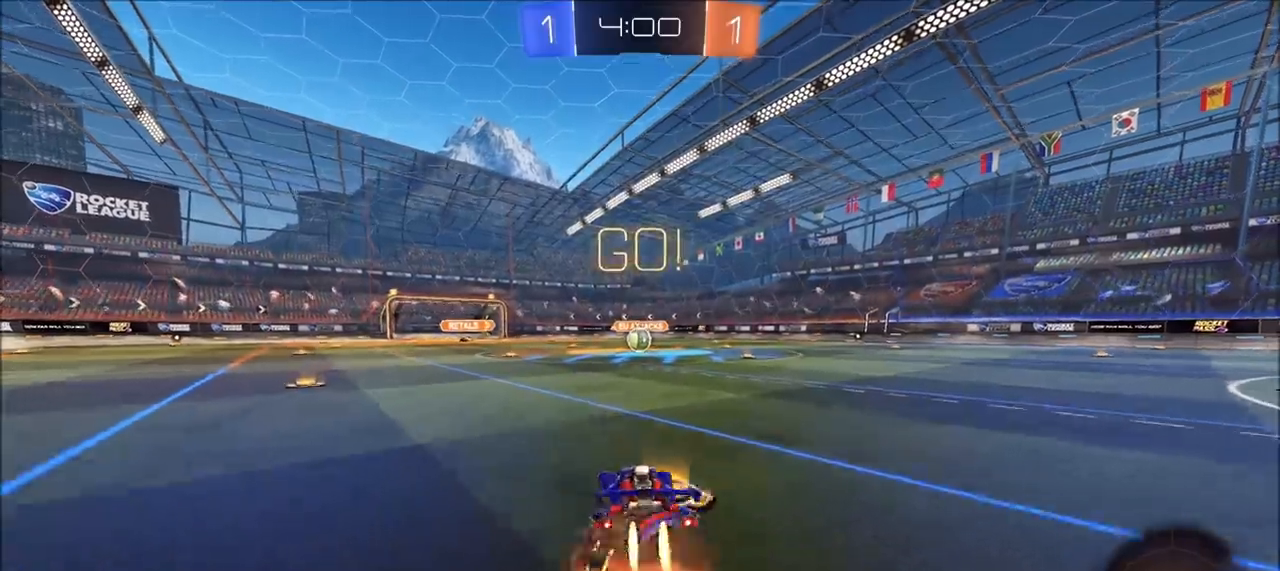
{"buttons": ["CIRCLE", "R2"], "left_stick": "down-right", "right_stick": "center", "events": [[83, "CROSS", "up"], [100, "left_stick", "up-right"], [117, "L1", "down"], [133, "CROSS", "down"], [167, "TRIANGLE", "down"], [183, "L1", "up"], [200, "left_stick", "down"], [217, "CROSS", "up"], [300, "TRIANGLE", "up"], [467, "left_stick", "down-right"]]}
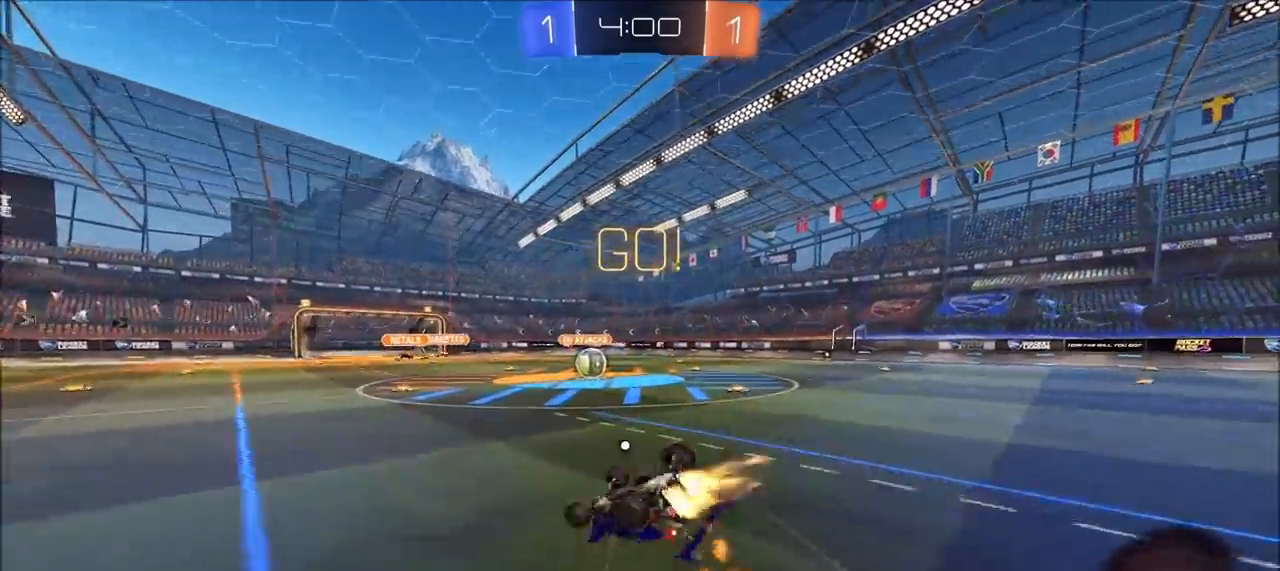
{"buttons": ["R2"], "left_stick": "down-right", "right_stick": "center", "events": [[67, "CIRCLE", "up"], [183, "left_stick", "right"], [250, "CIRCLE", "down"], [250, "L1", "down"], [483, "left_stick", "down-right"], [500, "CIRCLE", "up"], [500, "L1", "up"]]}
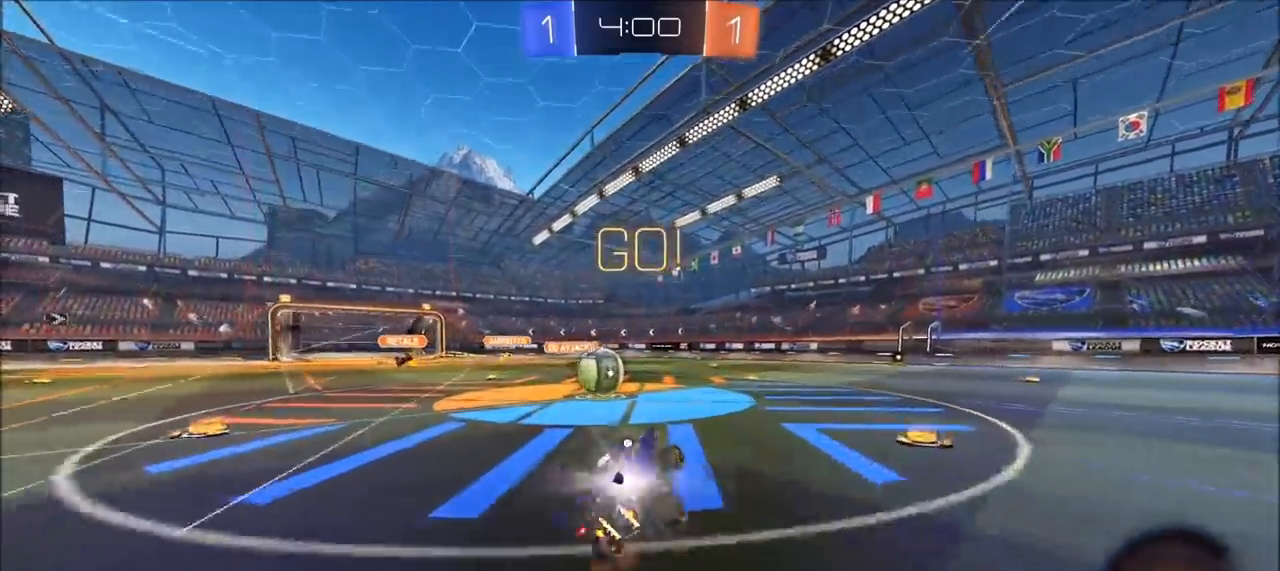
{"buttons": ["R2"], "left_stick": "left", "right_stick": "center", "events": [[17, "left_stick", "right"], [33, "left_stick", "center"], [350, "left_stick", "up-right"], [400, "CROSS", "down"], [433, "left_stick", "left"], [500, "CROSS", "up"]]}
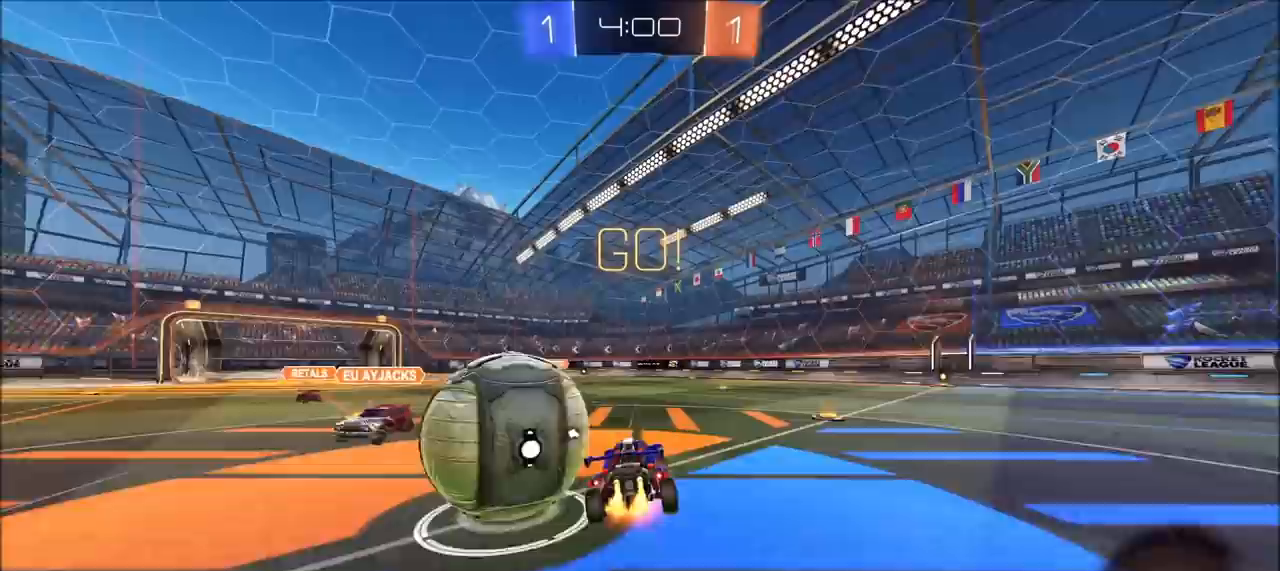
{"buttons": ["TRIANGLE", "L1", "R2"], "left_stick": "down-left", "right_stick": "center", "events": [[33, "CROSS", "down"], [67, "SQUARE", "down"], [133, "left_stick", "down-left"], [150, "L2", "down"], [167, "L2", "up"], [233, "L2", "down"], [233, "SQUARE", "up"], [283, "CROSS", "up"], [383, "L1", "down"], [383, "L2", "up"], [383, "TRIANGLE", "down"]]}
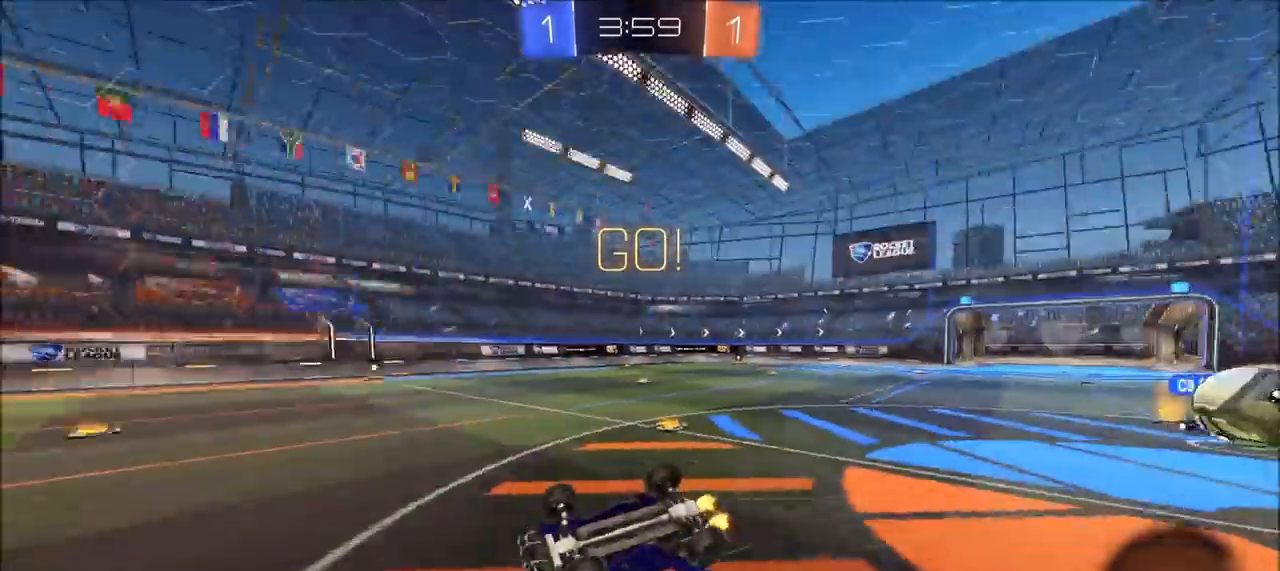
{"buttons": ["R2"], "left_stick": "center", "right_stick": "center", "events": [[50, "TRIANGLE", "up"], [233, "L1", "up"], [283, "left_stick", "down-right"], [450, "left_stick", "center"]]}
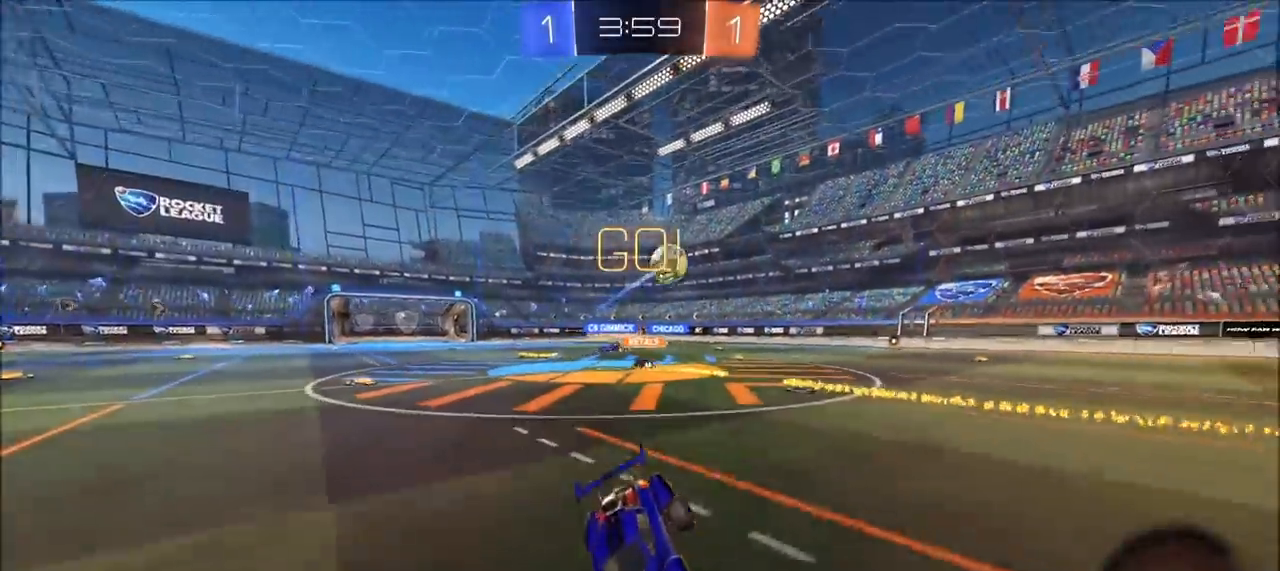
{"buttons": ["R2"], "left_stick": "right", "right_stick": "center", "events": [[83, "left_stick", "right"], [233, "L1", "down"], [350, "L1", "up"]]}
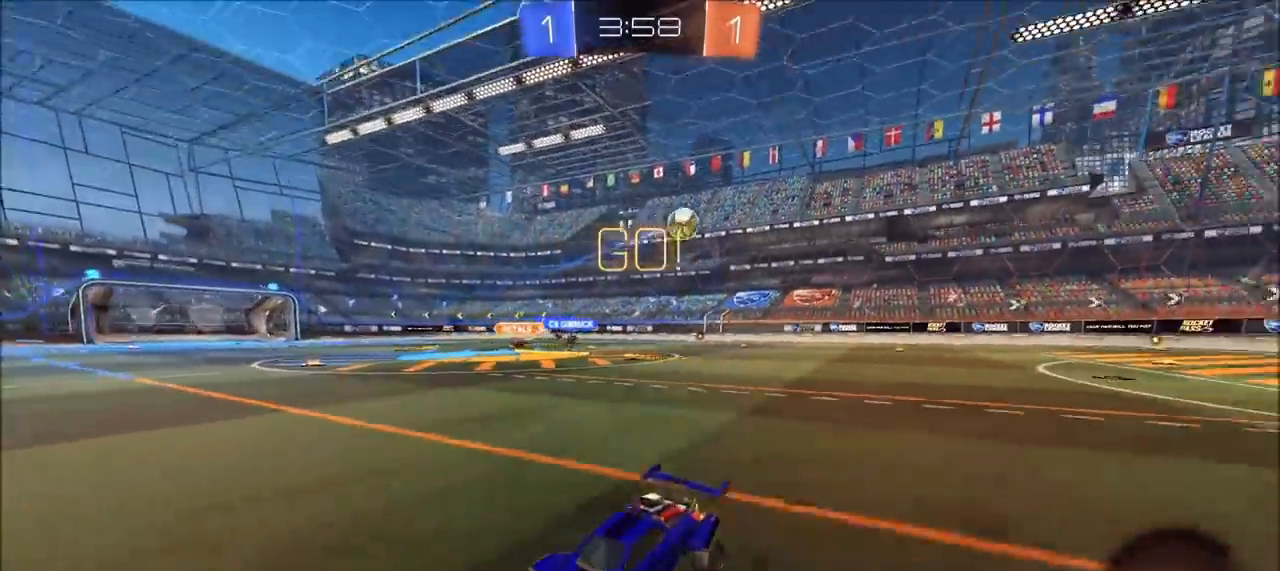
{"buttons": ["CIRCLE", "R2"], "left_stick": "up-right", "right_stick": "center", "events": [[33, "left_stick", "up-right"], [100, "CIRCLE", "down"], [267, "TRIANGLE", "down"], [367, "left_stick", "center"], [383, "TRIANGLE", "up"], [500, "left_stick", "up-right"]]}
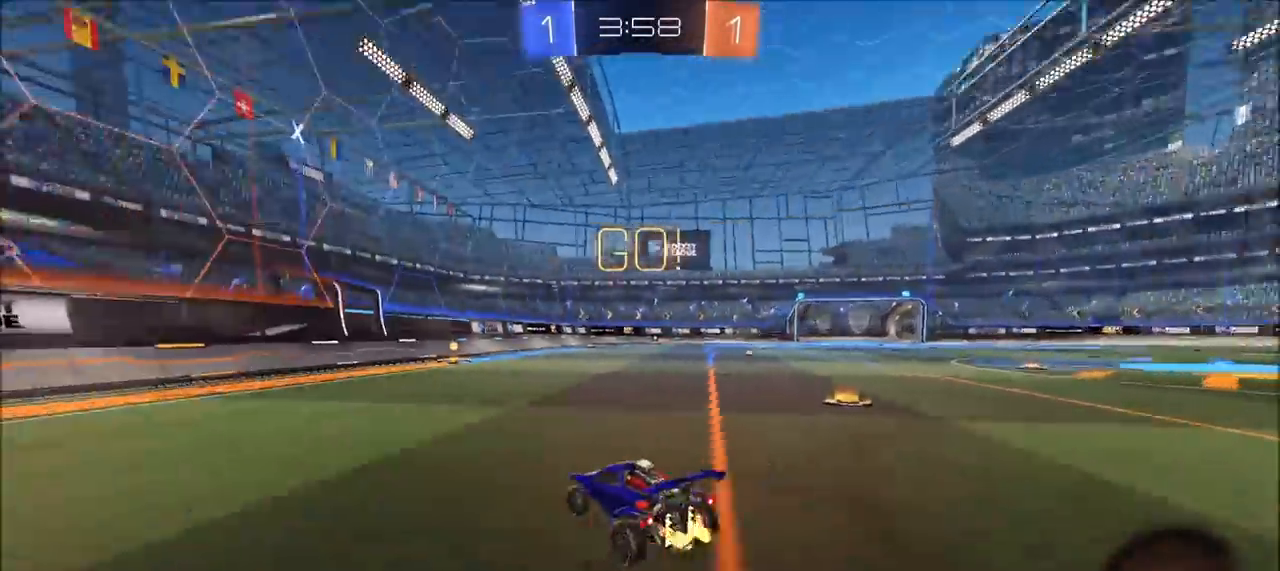
{"buttons": ["R2"], "left_stick": "left", "right_stick": "center", "events": [[17, "TRIANGLE", "down"], [133, "TRIANGLE", "up"], [133, "left_stick", "center"], [300, "CIRCLE", "up"], [450, "left_stick", "left"]]}
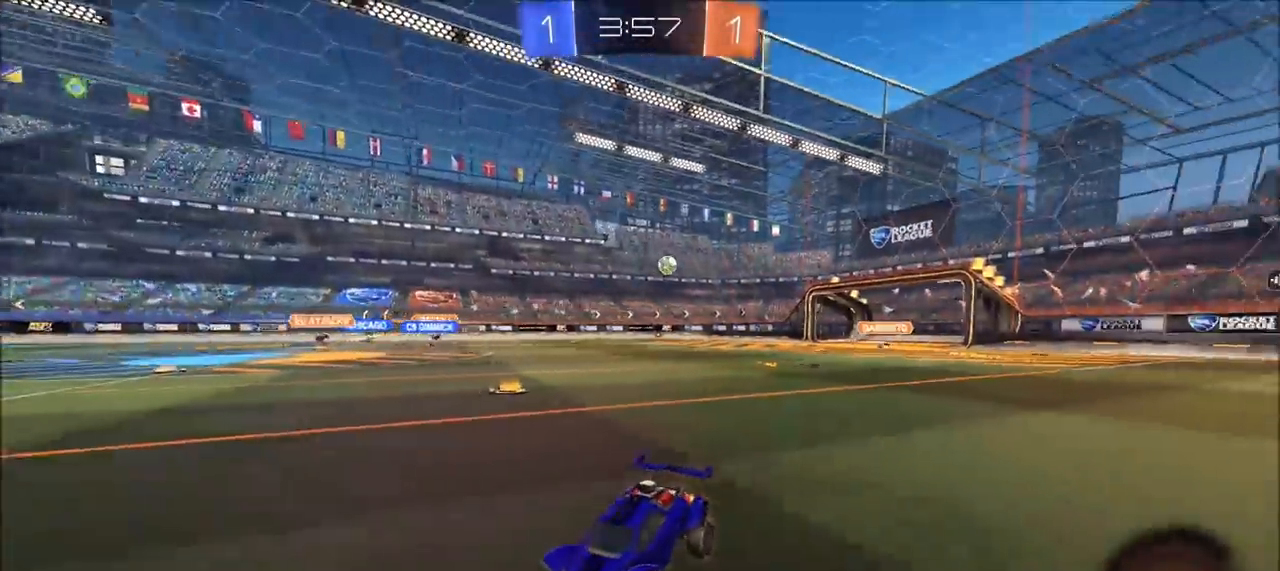
{"buttons": ["L1", "R2"], "left_stick": "up-right", "right_stick": "center", "events": [[50, "left_stick", "center"], [467, "left_stick", "up-right"], [483, "L1", "down"]]}
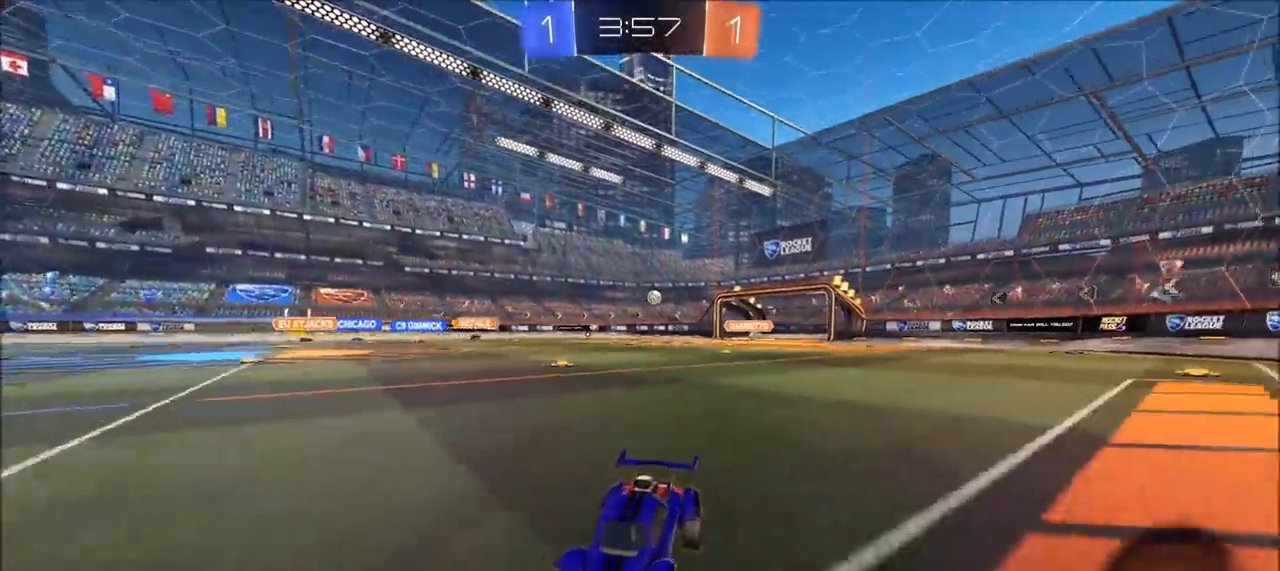
{"buttons": ["R2"], "left_stick": "up-right", "right_stick": "center", "events": [[150, "L1", "up"]]}
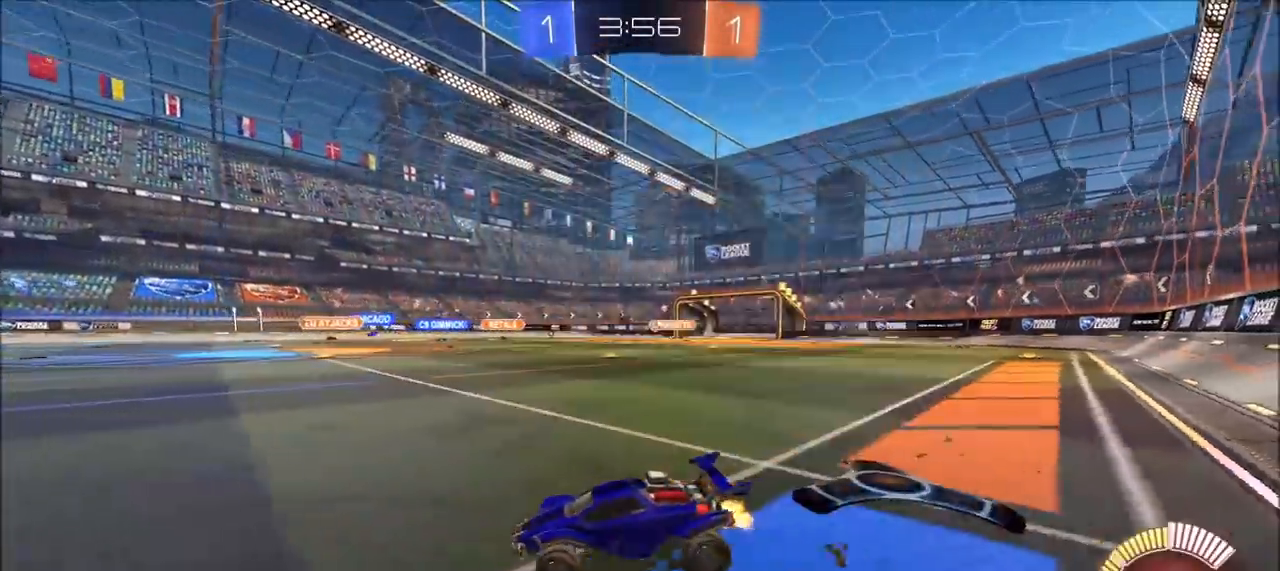
{"buttons": ["CIRCLE", "R2"], "left_stick": "up-right", "right_stick": "center", "events": [[500, "CIRCLE", "down"]]}
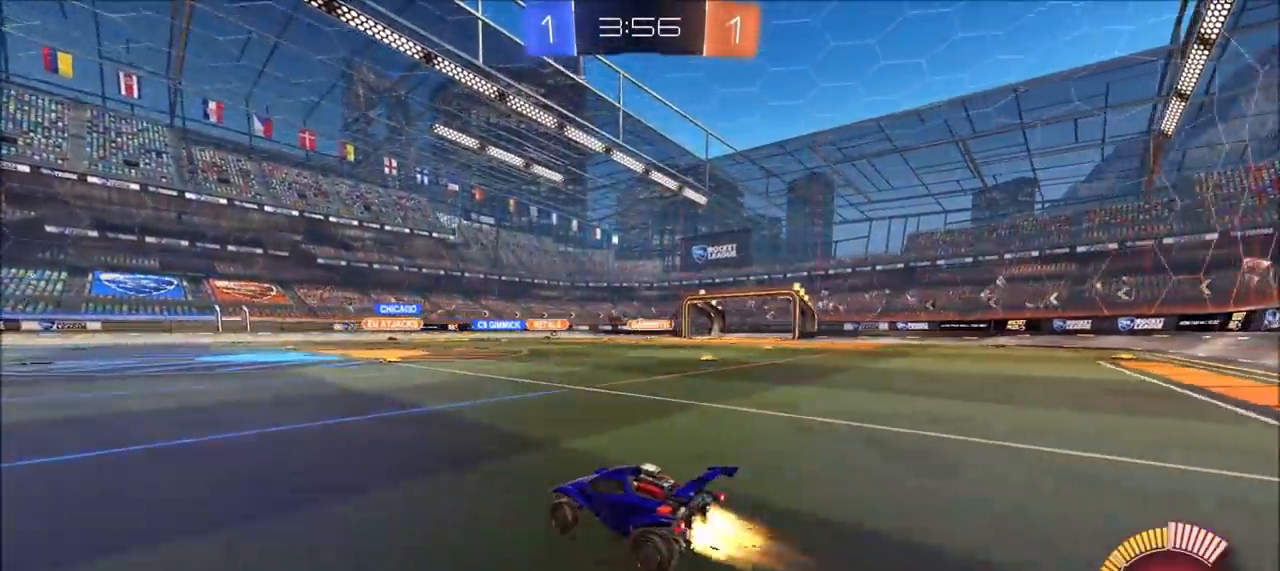
{"buttons": ["CIRCLE", "R2"], "left_stick": "center", "right_stick": "center", "events": [[300, "left_stick", "center"]]}
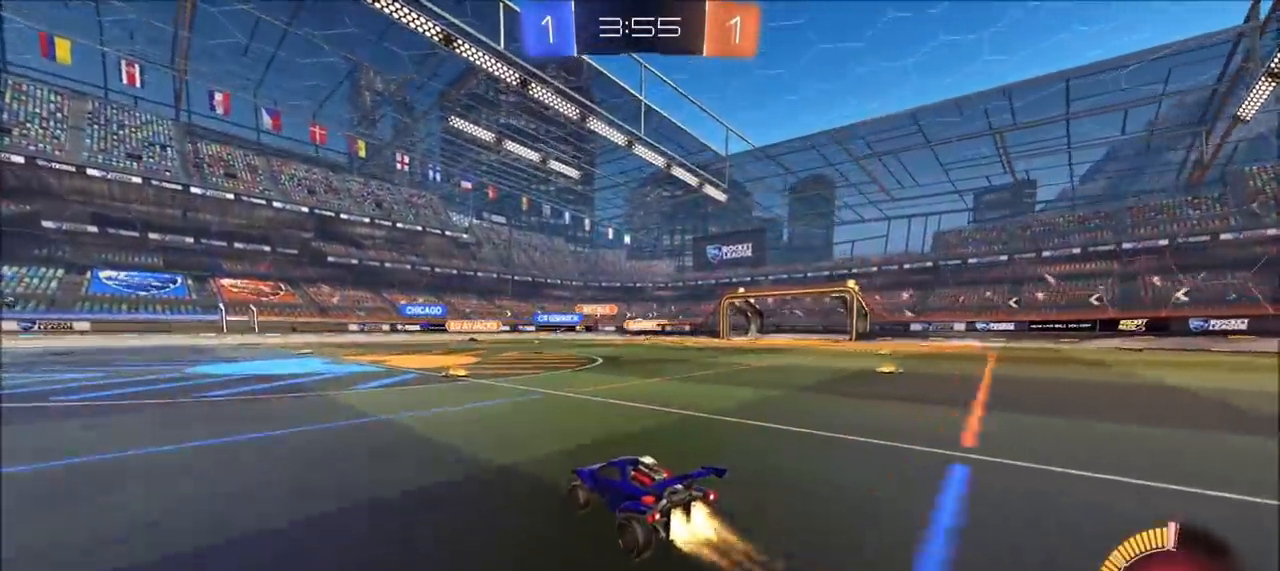
{"buttons": ["R2"], "left_stick": "center", "right_stick": "center", "events": [[67, "CIRCLE", "up"], [150, "left_stick", "up-right"], [317, "left_stick", "center"]]}
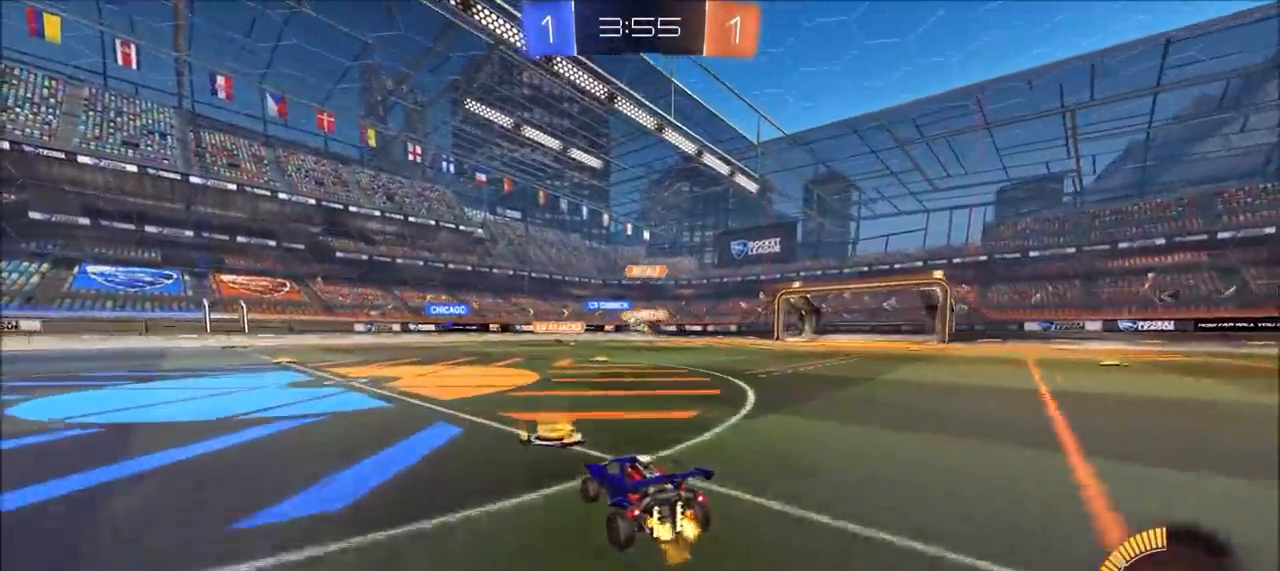
{"buttons": ["R2"], "left_stick": "left", "right_stick": "center", "events": [[50, "left_stick", "up-right"], [483, "left_stick", "left"]]}
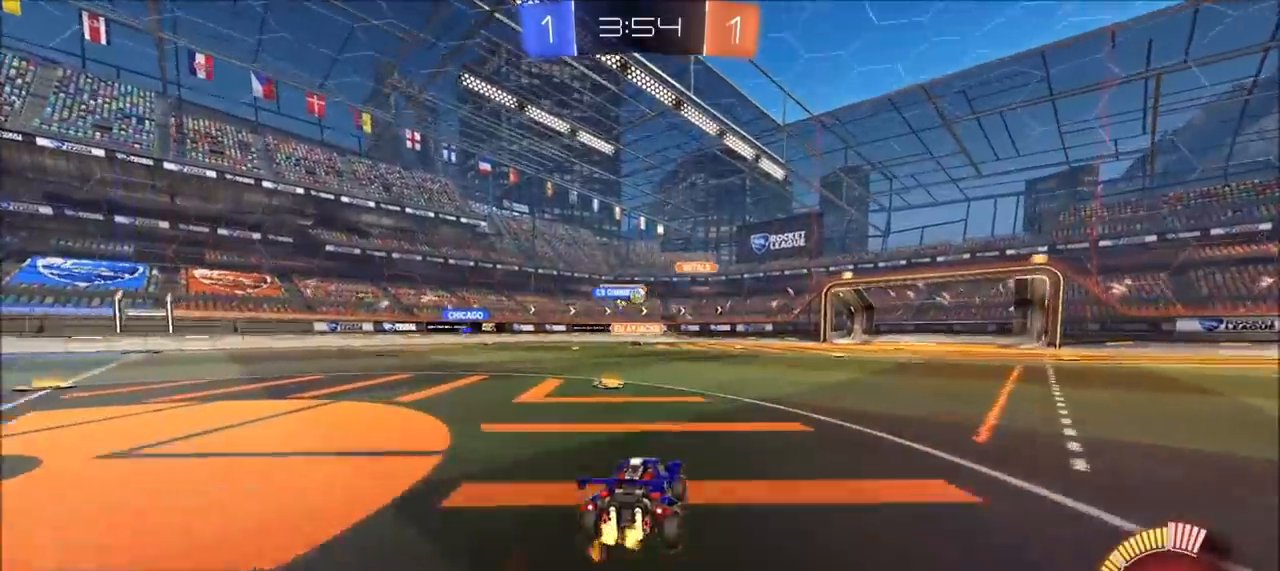
{"buttons": ["R2"], "left_stick": "center", "right_stick": "center", "events": [[133, "CIRCLE", "down"], [217, "left_stick", "center"], [250, "CIRCLE", "up"], [283, "CROSS", "down"], [283, "left_stick", "down-right"], [300, "R2", "up"], [333, "left_stick", "down"], [367, "L3", "down"], [433, "L3", "up"], [483, "CROSS", "up"], [483, "R2", "down"], [500, "left_stick", "center"]]}
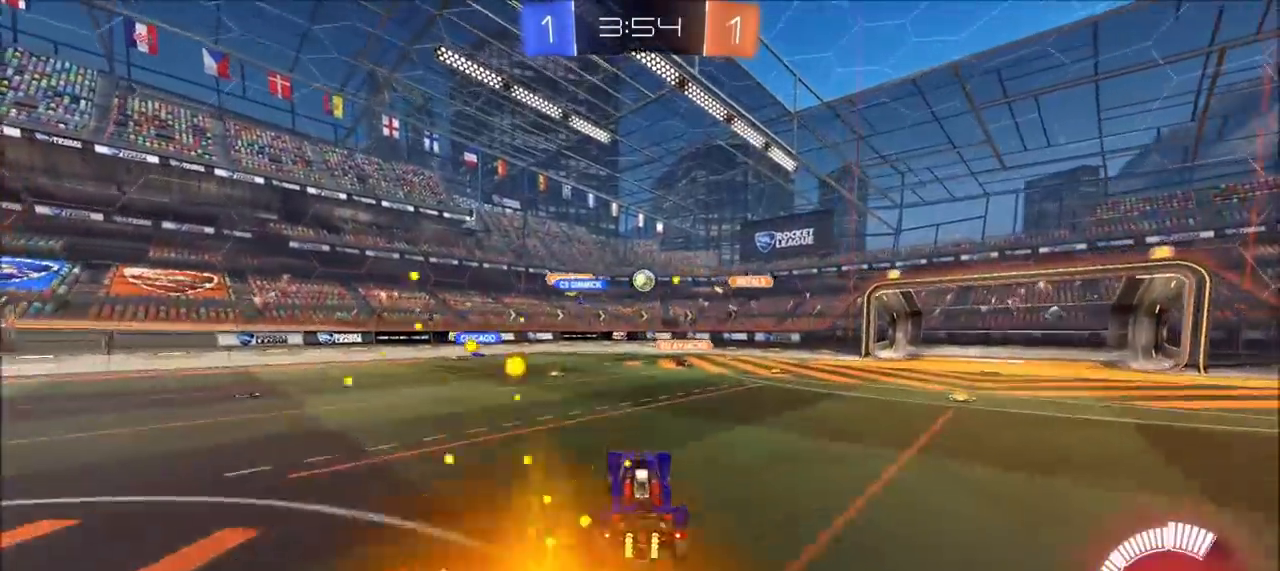
{"buttons": ["CIRCLE", "R2"], "left_stick": "up", "right_stick": "center", "events": [[83, "CIRCLE", "down"], [83, "left_stick", "down-right"], [250, "left_stick", "up"]]}
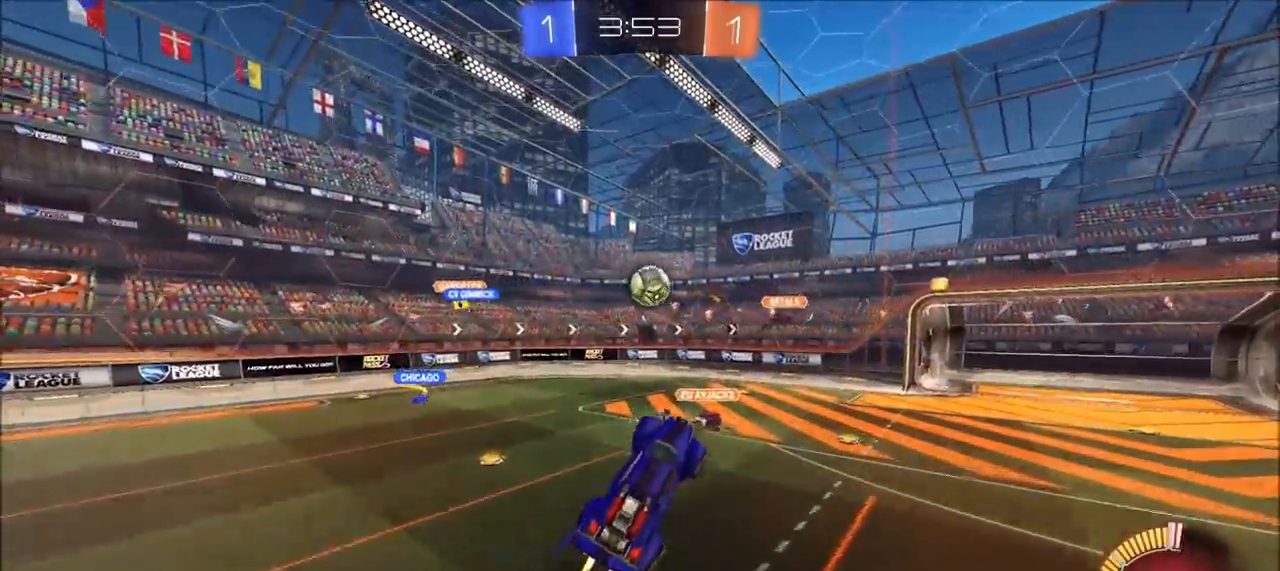
{"buttons": ["CIRCLE", "R2"], "left_stick": "down", "right_stick": "center", "events": [[167, "left_stick", "center"], [267, "left_stick", "up-right"], [300, "CROSS", "down"], [450, "left_stick", "down"], [483, "CROSS", "up"]]}
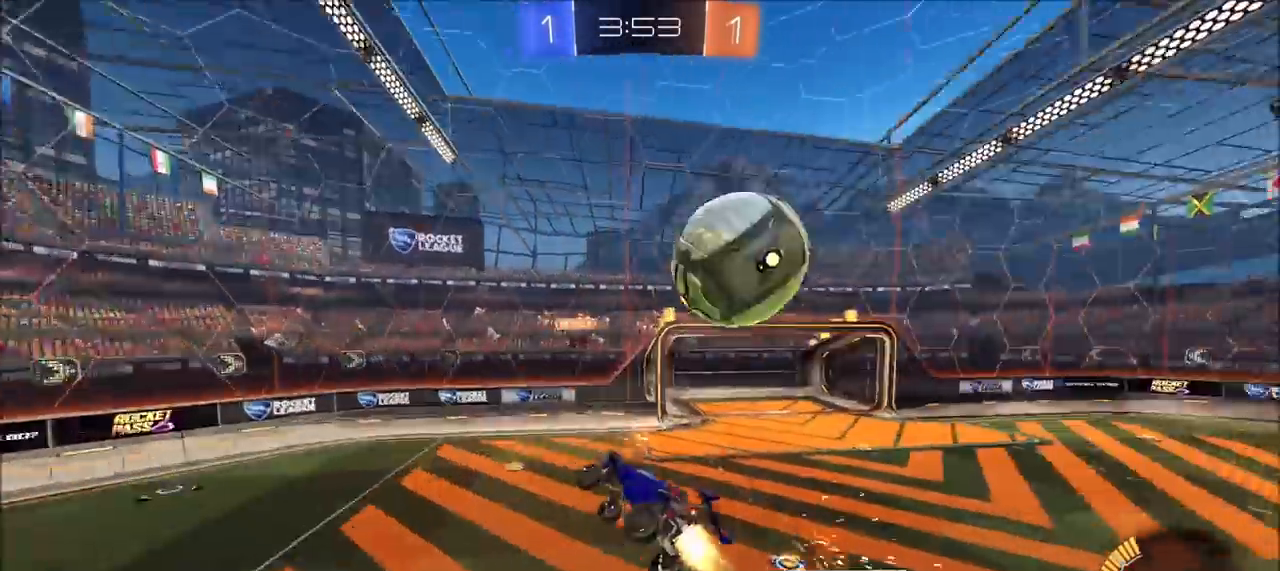
{"buttons": [], "left_stick": "down", "right_stick": "center", "events": [[217, "CIRCLE", "up"], [300, "R2", "up"]]}
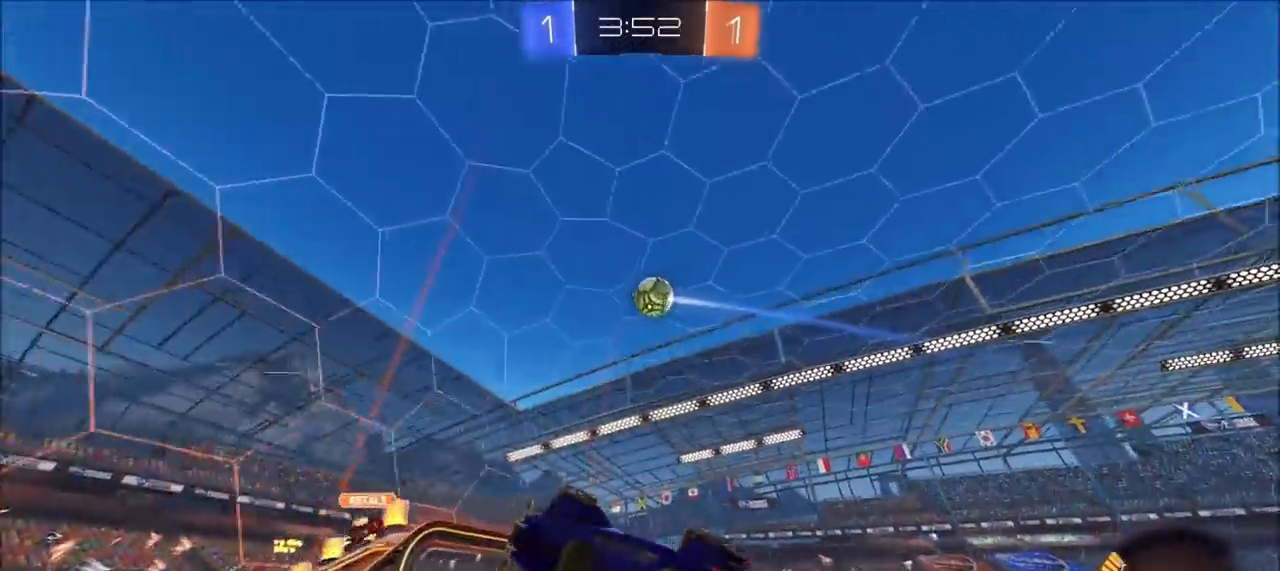
{"buttons": ["R2"], "left_stick": "down", "right_stick": "center", "events": [[17, "left_stick", "down-left"], [50, "R2", "down"], [300, "L1", "down"], [450, "L1", "up"], [467, "left_stick", "down"]]}
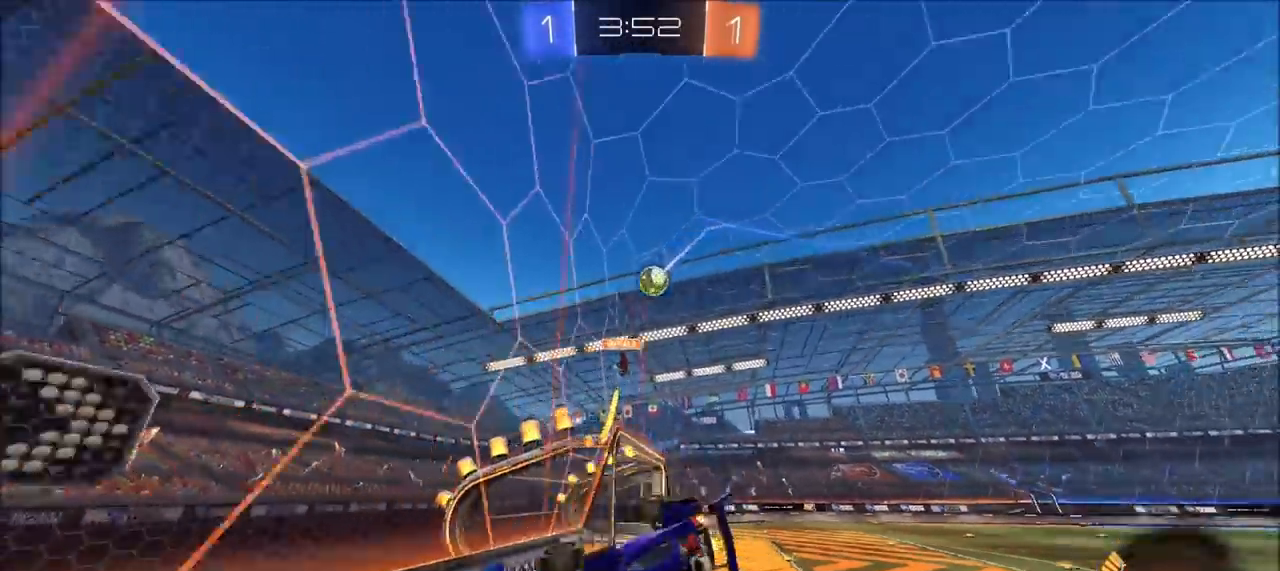
{"buttons": ["R2"], "left_stick": "center", "right_stick": "center", "events": [[50, "left_stick", "down-right"], [117, "left_stick", "center"], [250, "left_stick", "right"], [417, "left_stick", "center"]]}
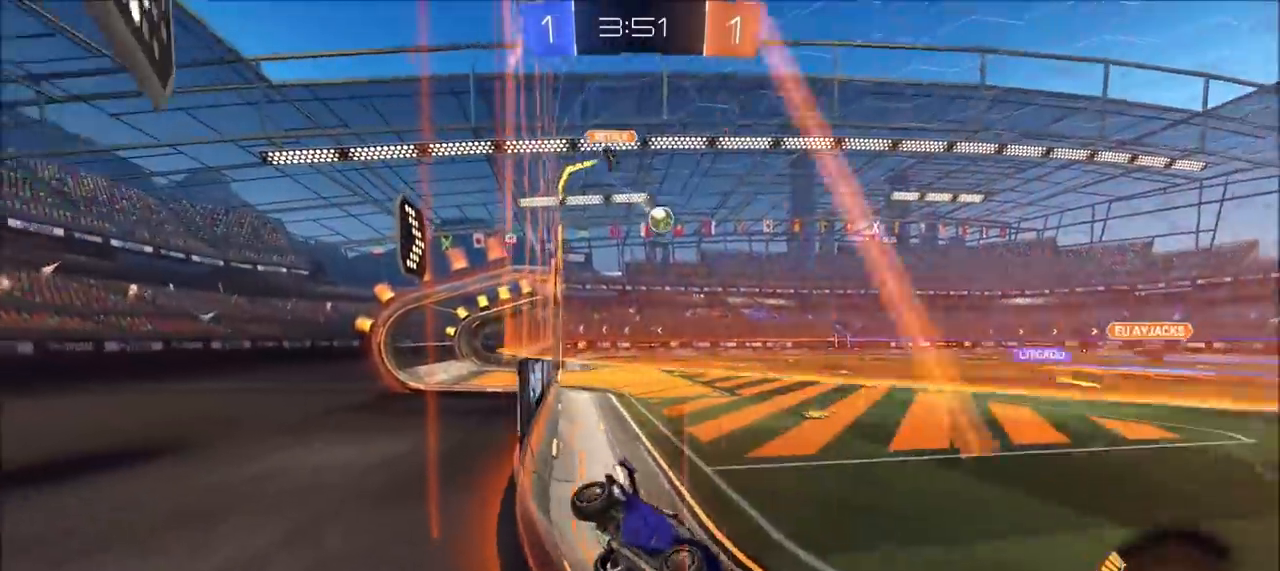
{"buttons": ["R2"], "left_stick": "left", "right_stick": "center", "events": [[17, "left_stick", "left"]]}